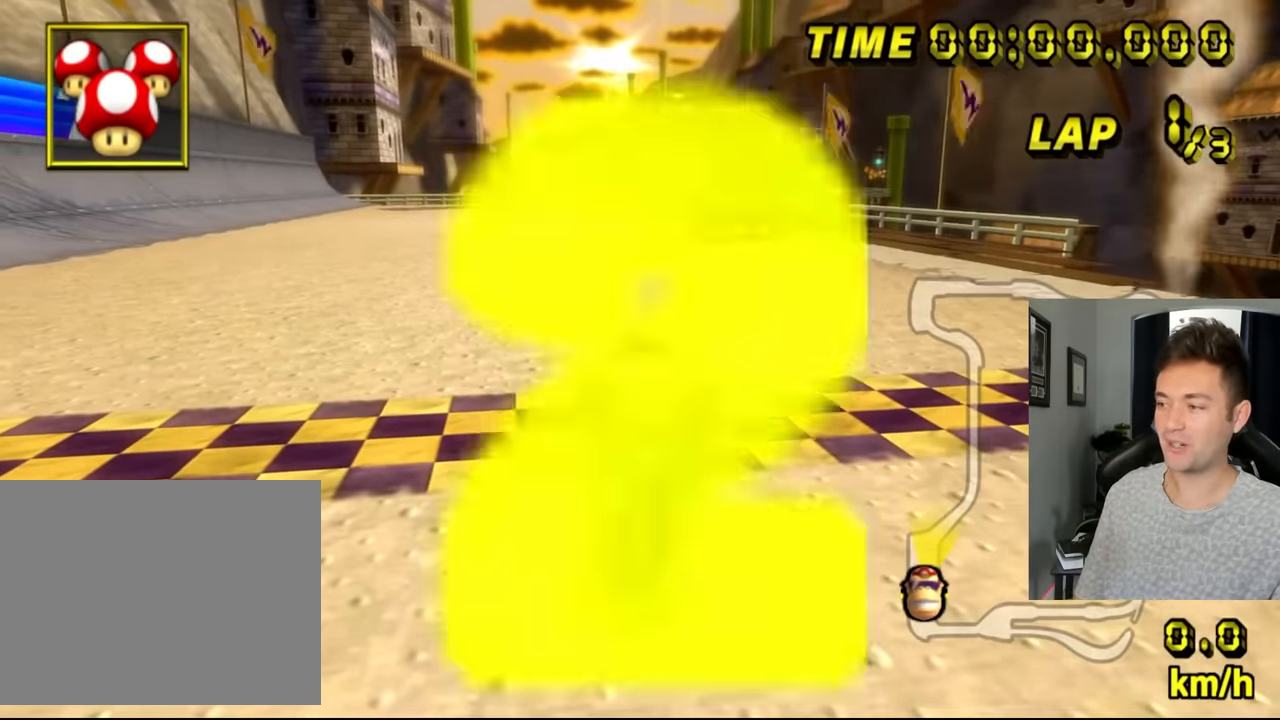
Gameplay with a controller (Nintendo layout); each line is a JSON object with the inputs held at the frame after it. "events" lists button and stick changes between this image and that frame as [ms after this image, input, new state], when the widget could be followed in between. Not read: B L3 R3 X Y Z.
{"buttons": ["A"], "left_stick": "down-right", "events": [[450, "A", "down"], [500, "left_stick", "down-right"]]}
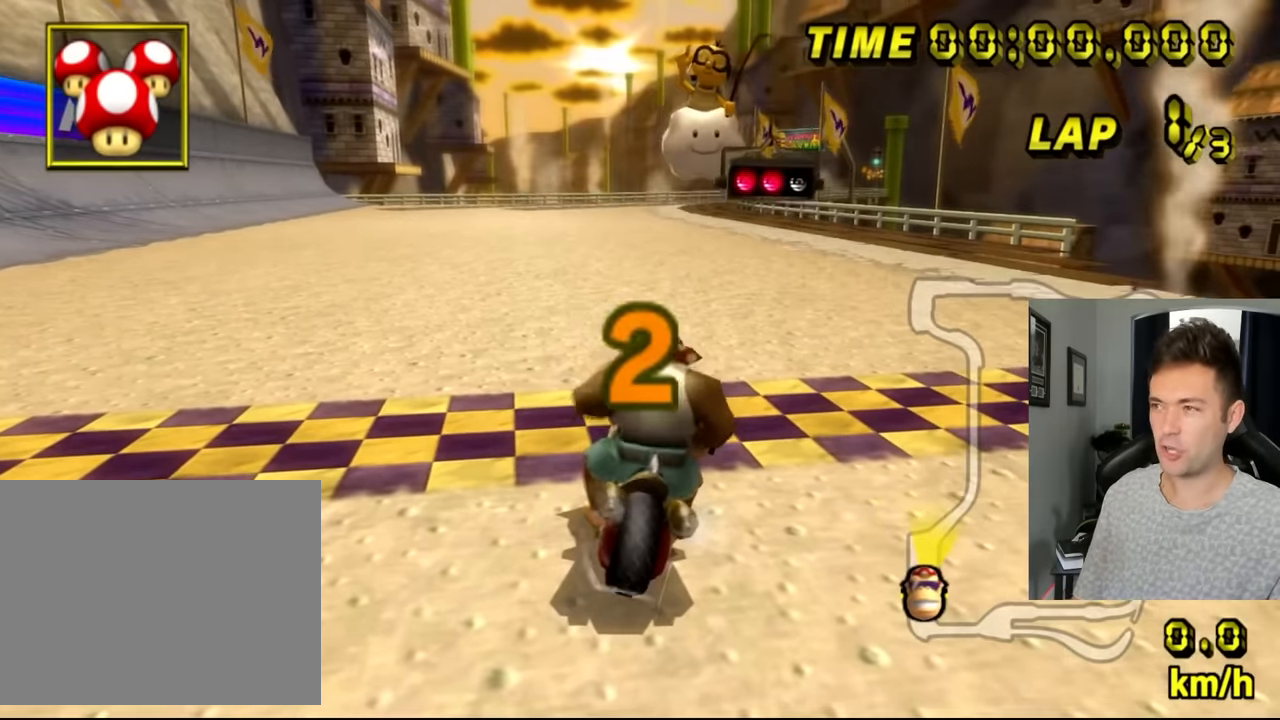
{"buttons": ["A"], "left_stick": "up-left", "events": [[34, "left_stick", "down"], [200, "left_stick", "left"], [434, "left_stick", "up-left"]]}
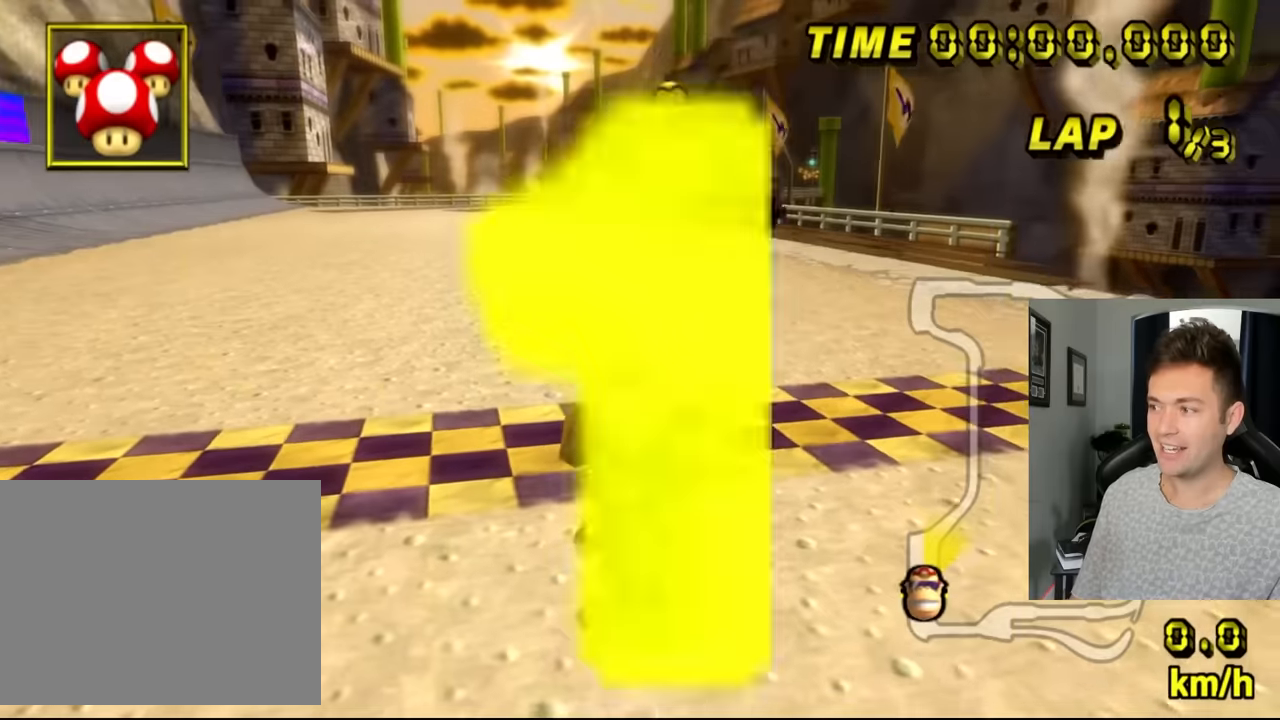
{"buttons": ["A"], "left_stick": "right", "events": [[117, "left_stick", "up"], [234, "left_stick", "right"]]}
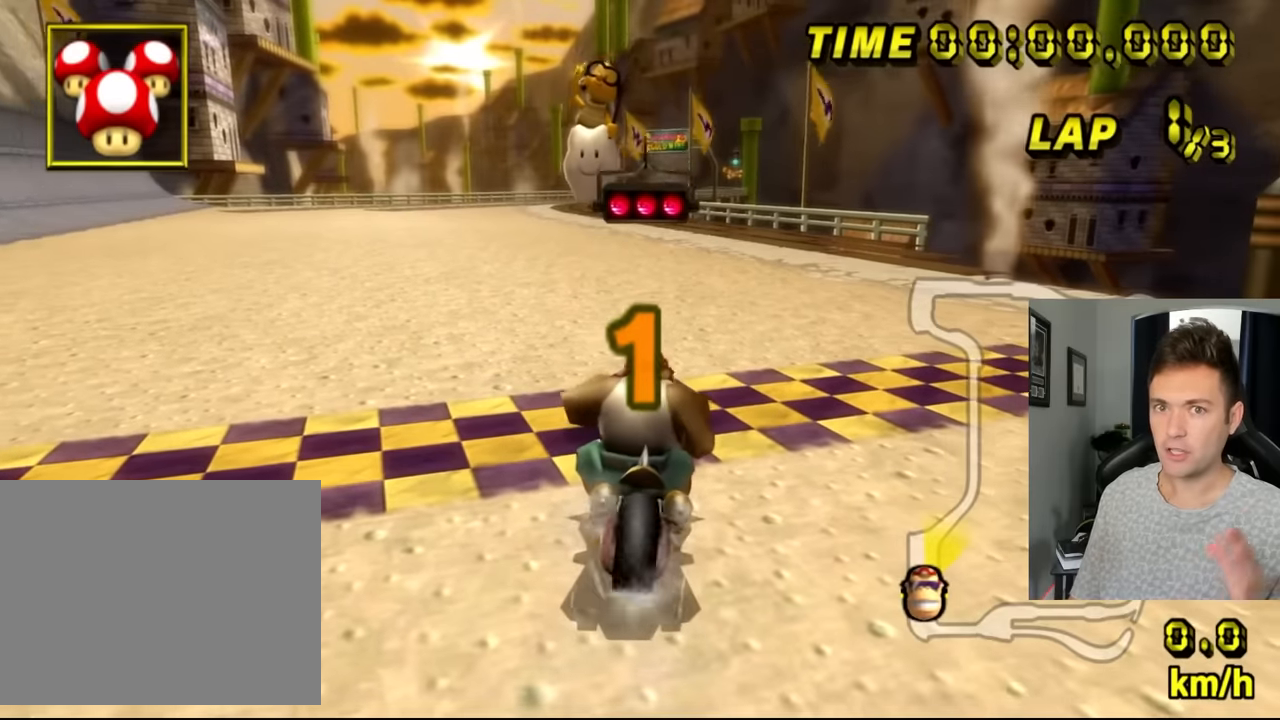
{"buttons": ["A"], "left_stick": "right", "events": []}
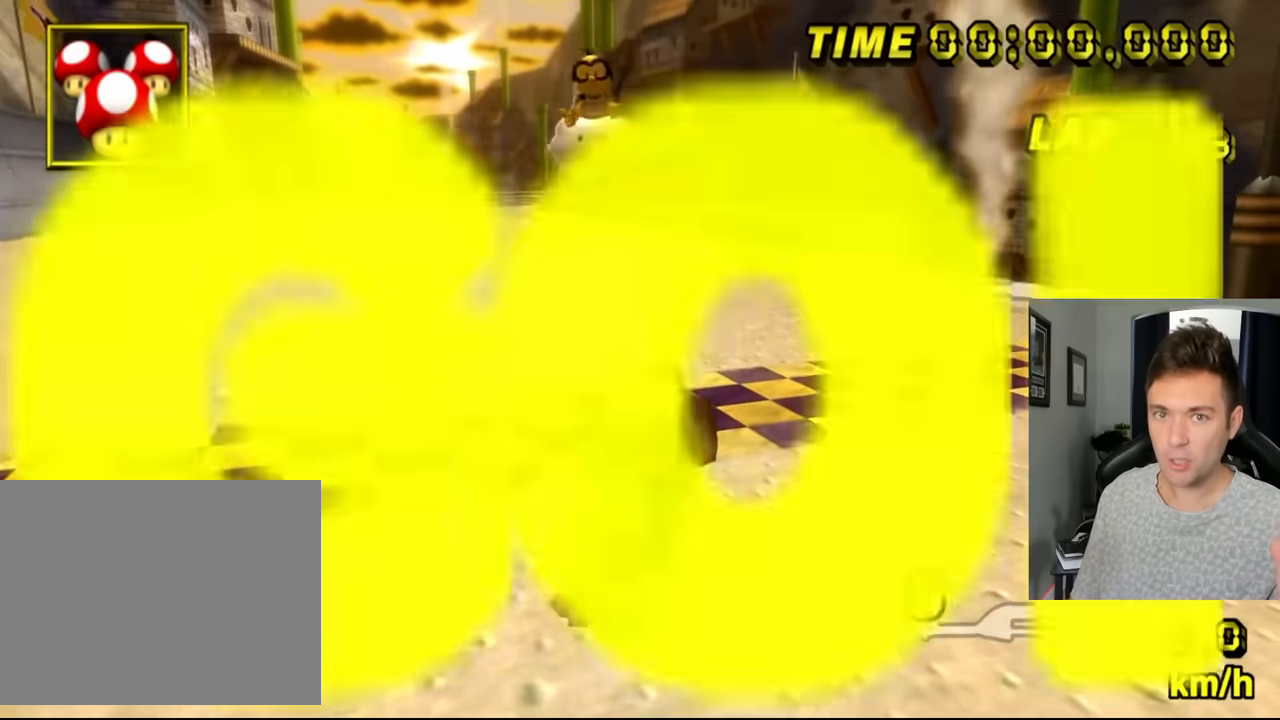
{"buttons": ["R1"], "left_stick": "right", "events": [[234, "A", "up"], [350, "R1", "down"]]}
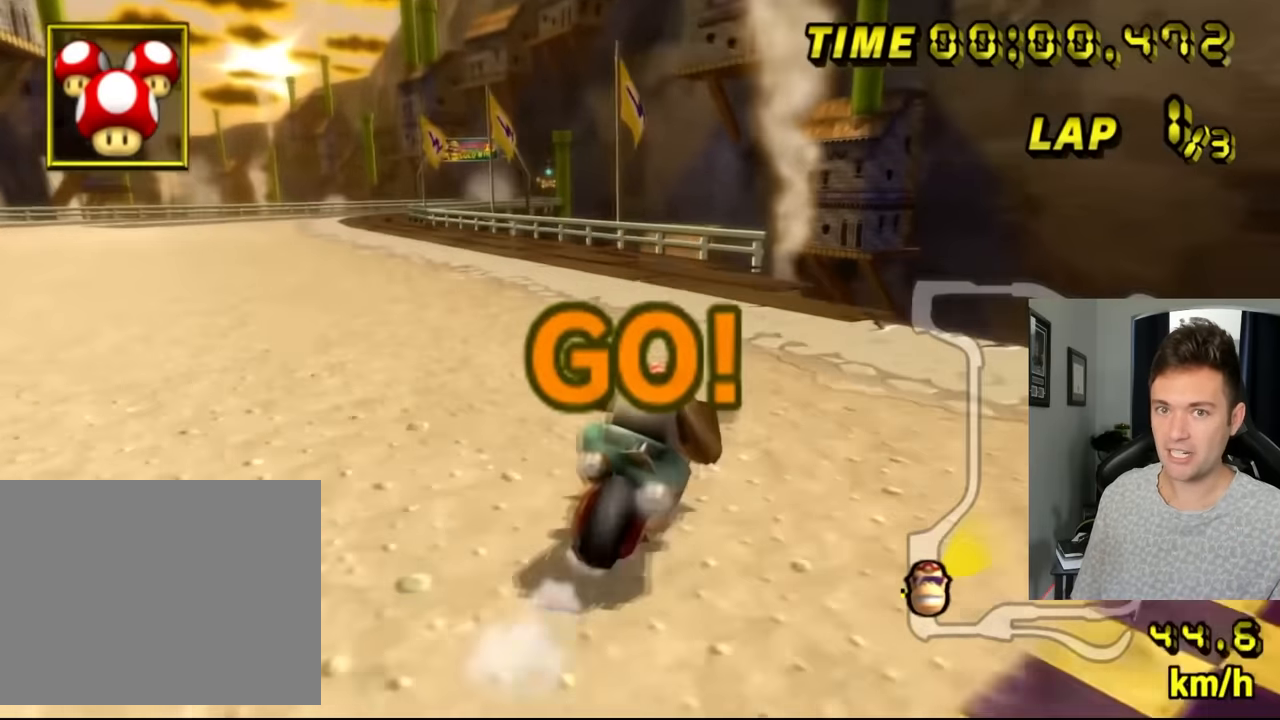
{"buttons": ["A", "R1"], "left_stick": "right", "events": [[367, "A", "down"]]}
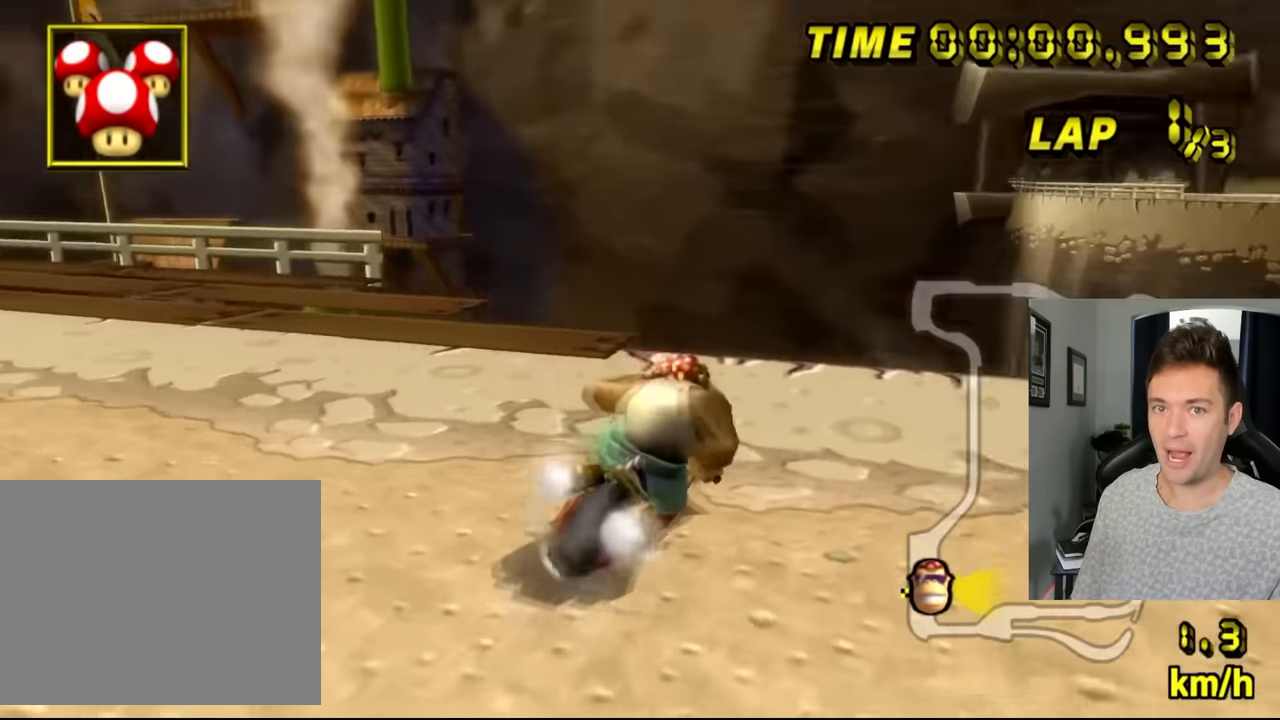
{"buttons": ["A", "R1"], "left_stick": "left", "events": [[150, "L1", "down"], [184, "R1", "up"], [367, "L1", "up"], [434, "R1", "down"], [434, "left_stick", "left"]]}
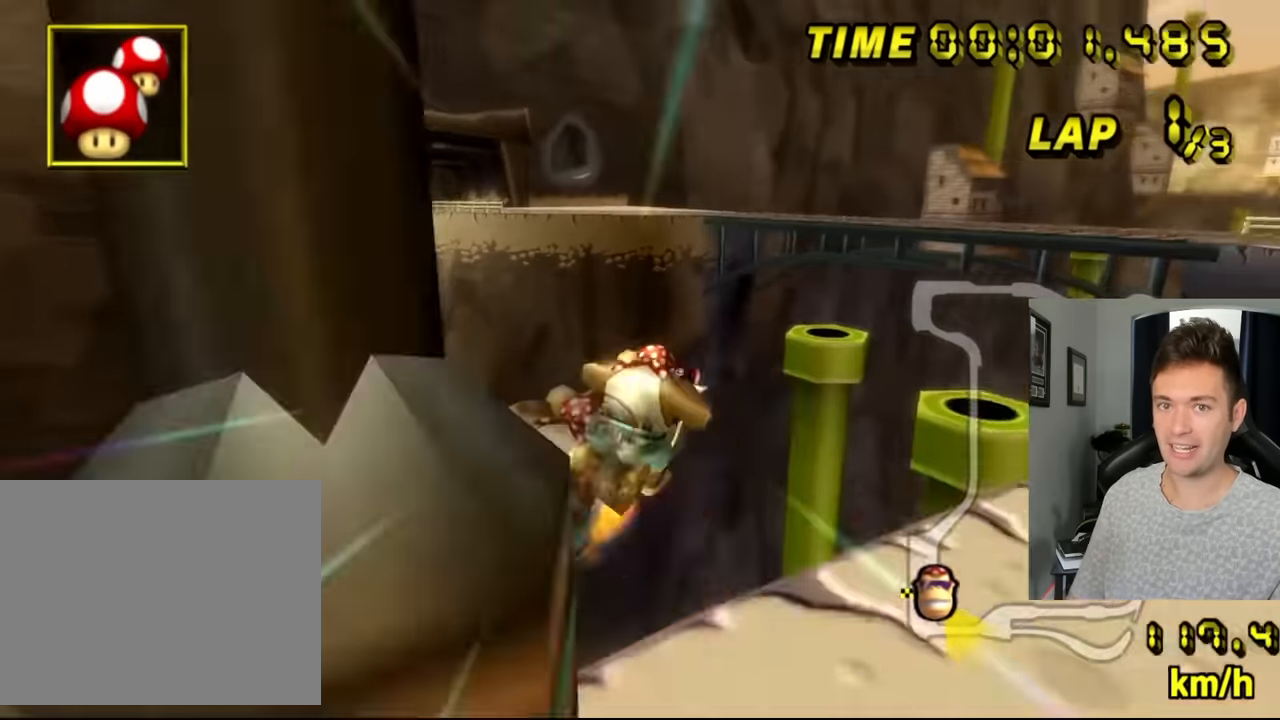
{"buttons": ["A"], "left_stick": "down", "events": [[34, "left_stick", "right"], [84, "R1", "up"], [200, "left_stick", "up"], [367, "left_stick", "down"]]}
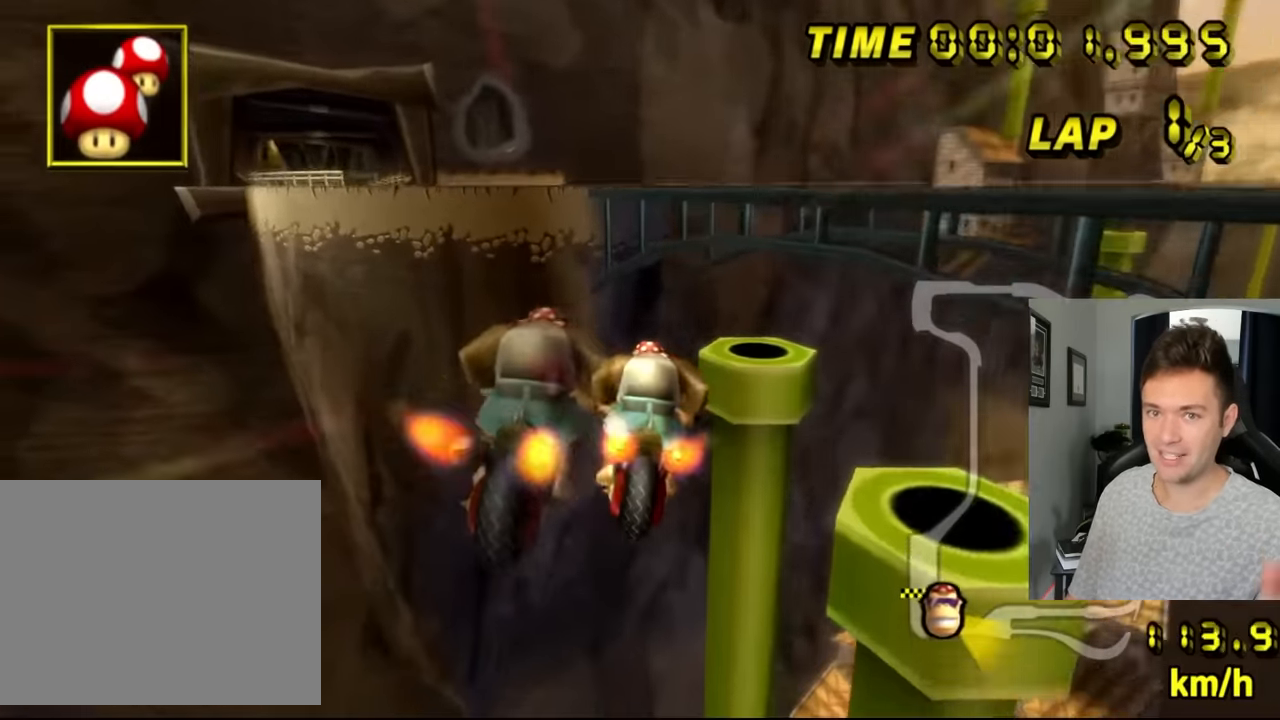
{"buttons": ["A"], "left_stick": "down", "events": []}
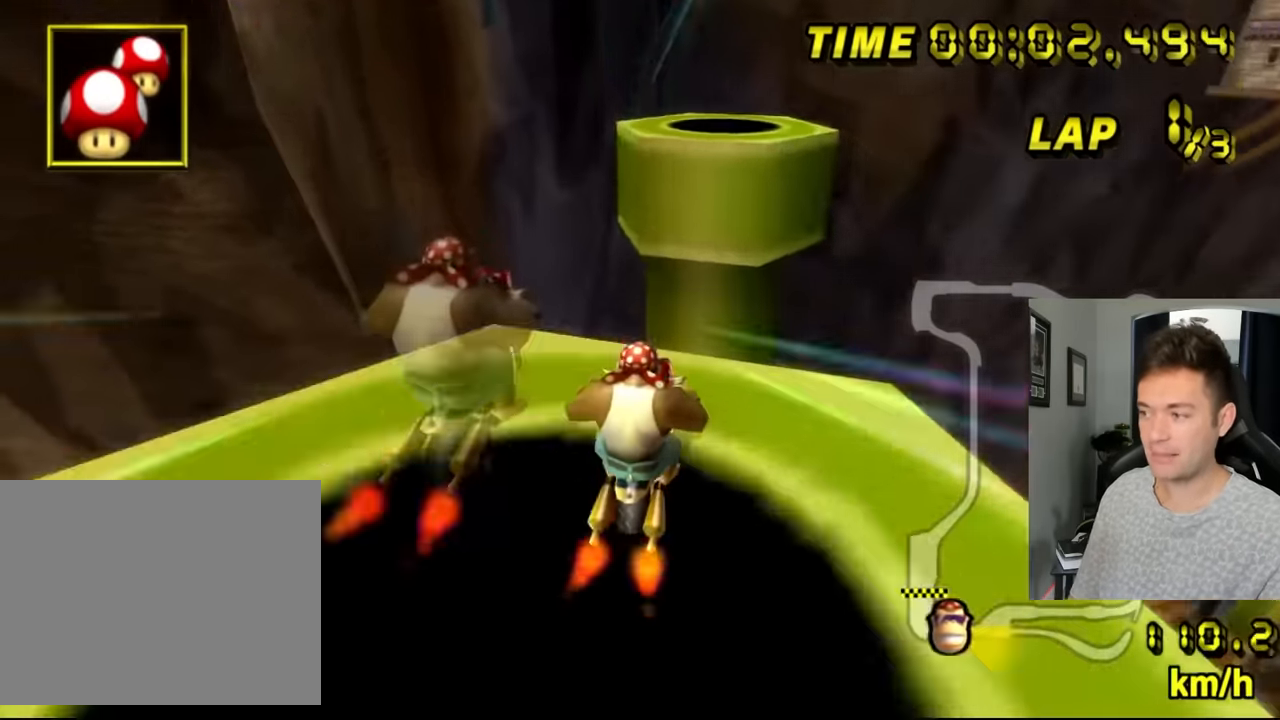
{"buttons": ["A", "R1"], "left_stick": "left", "events": [[34, "R1", "down"], [34, "left_stick", "left"], [117, "left_stick", "up-right"], [284, "left_stick", "up-left"], [334, "left_stick", "left"]]}
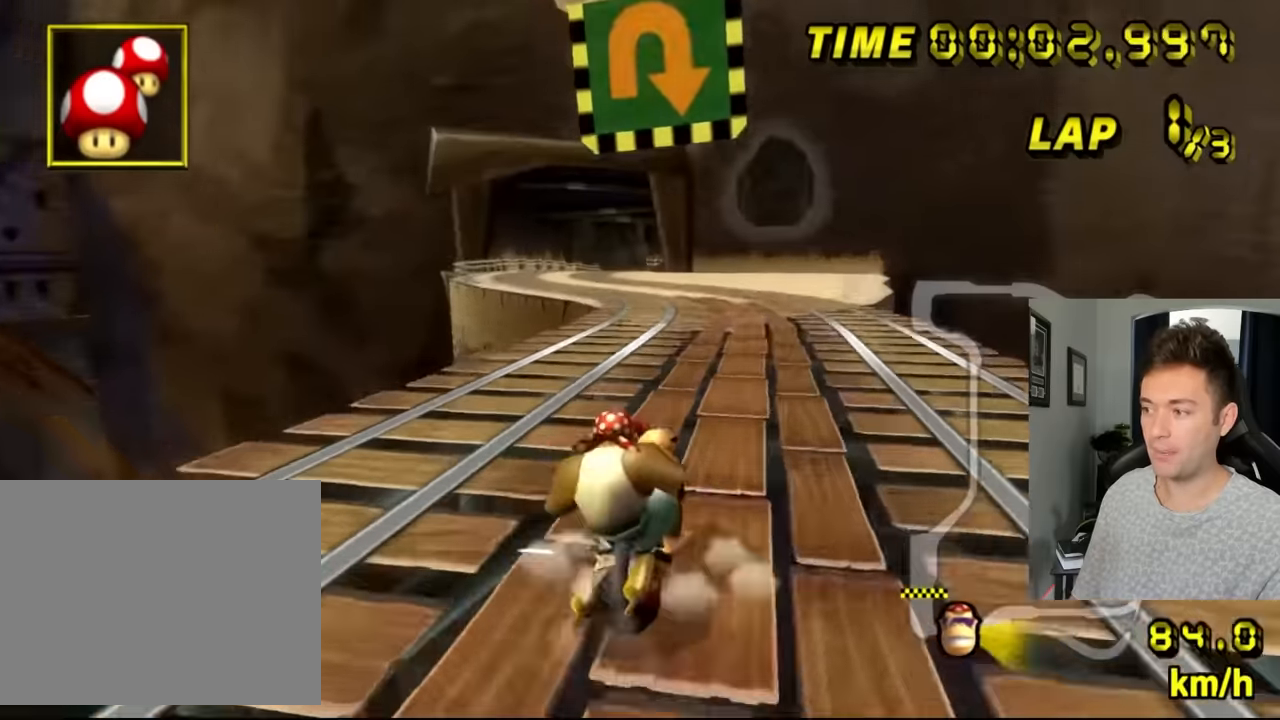
{"buttons": ["A", "R1"], "left_stick": "up-left", "events": [[67, "left_stick", "up-left"]]}
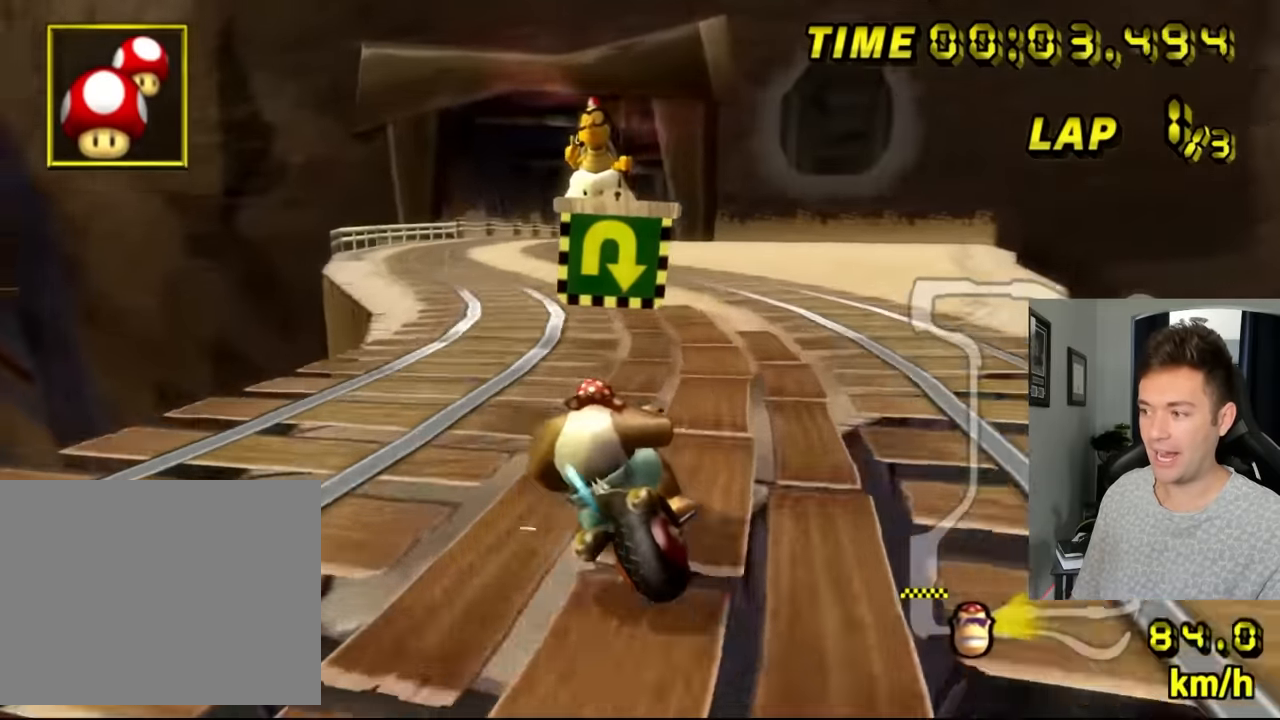
{"buttons": ["A", "R1"], "left_stick": "up-left", "events": [[34, "left_stick", "right"], [284, "left_stick", "up-left"]]}
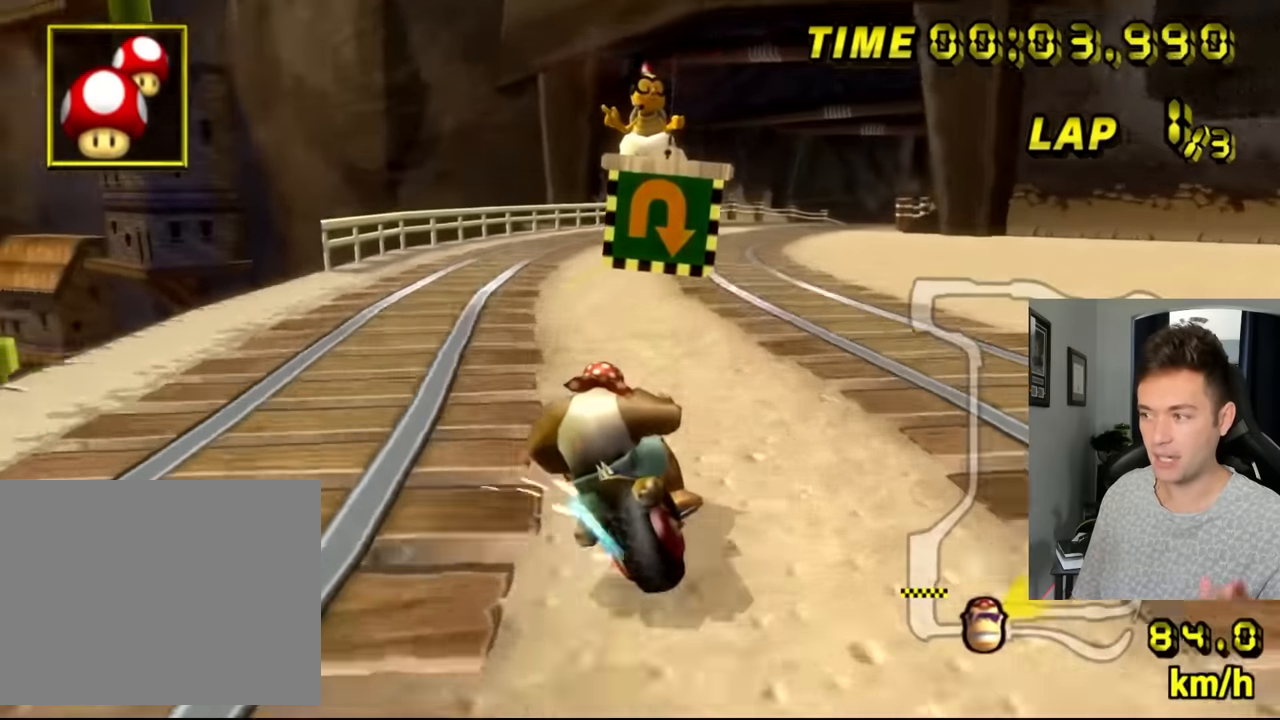
{"buttons": ["A"], "left_stick": "left", "events": [[34, "R1", "up"], [34, "left_stick", "right"], [167, "left_stick", "center"], [234, "DPAD_LEFT", "down"], [267, "DPAD_LEFT", "up"], [484, "left_stick", "left"]]}
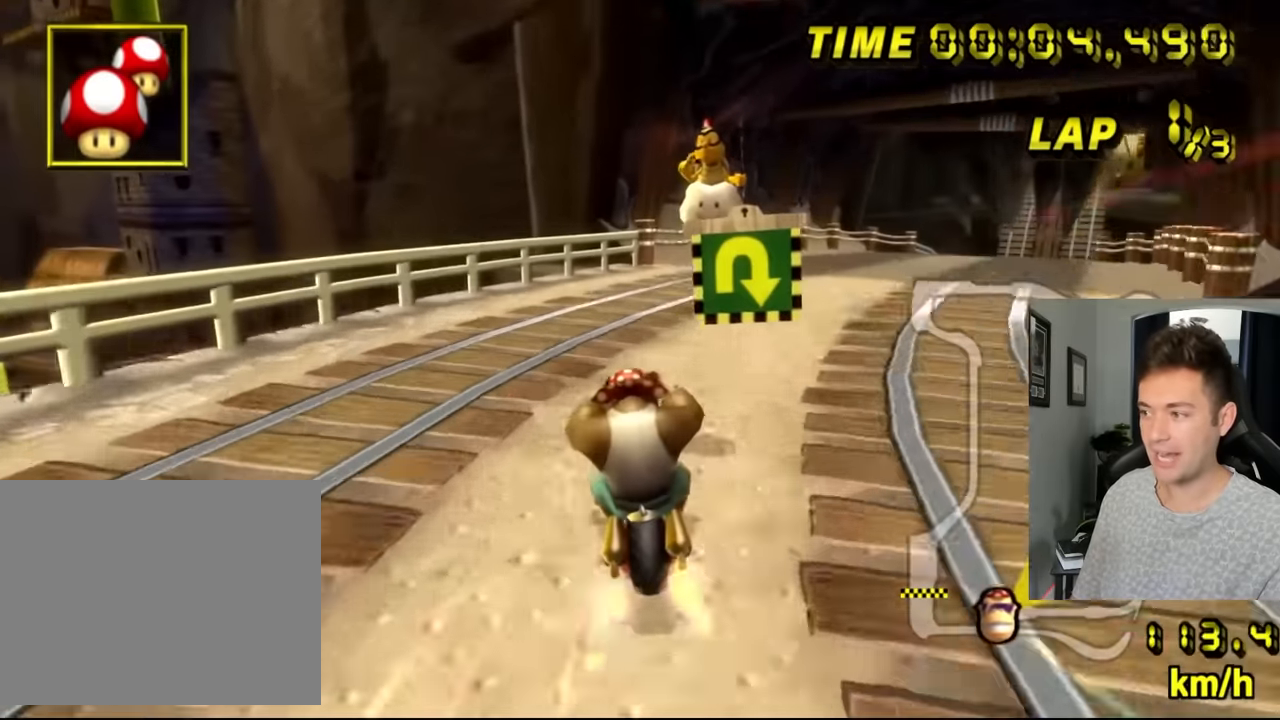
{"buttons": ["A", "R1"], "left_stick": "down-left", "events": [[100, "left_stick", "center"], [434, "left_stick", "left"], [450, "R1", "down"], [500, "left_stick", "down-left"]]}
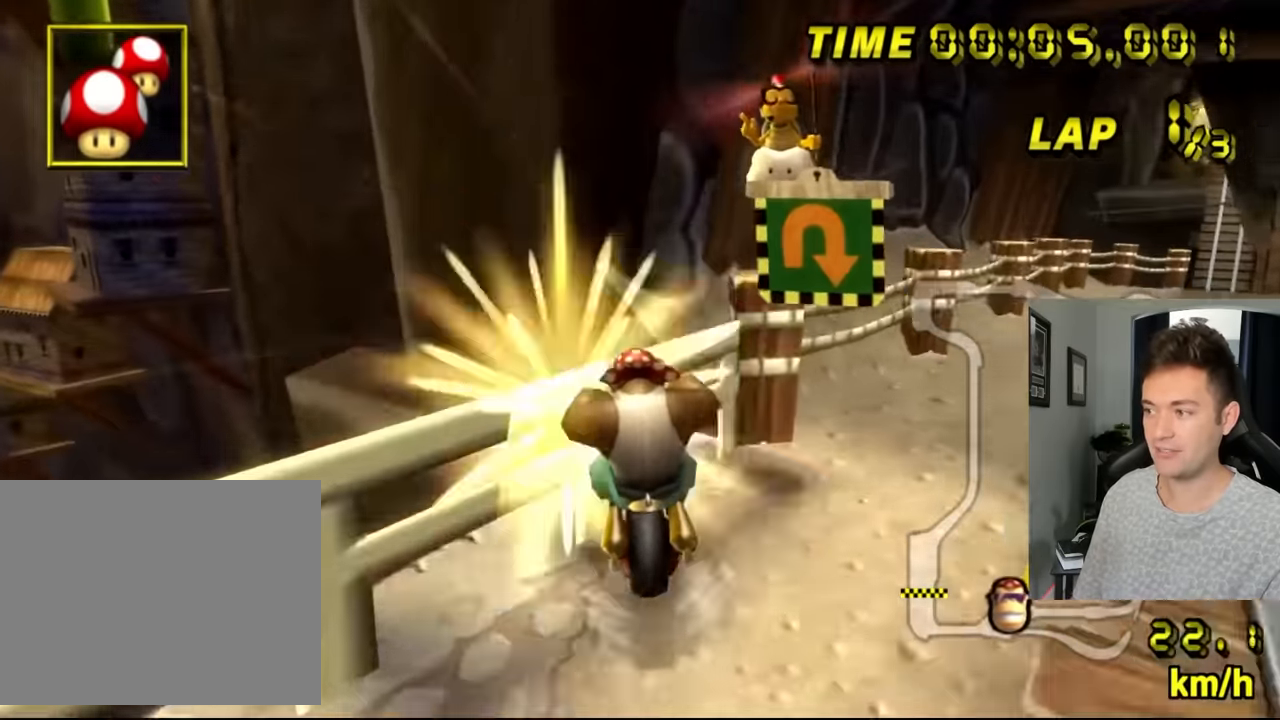
{"buttons": ["A", "R1"], "left_stick": "right", "events": [[34, "left_stick", "down-right"], [84, "left_stick", "right"]]}
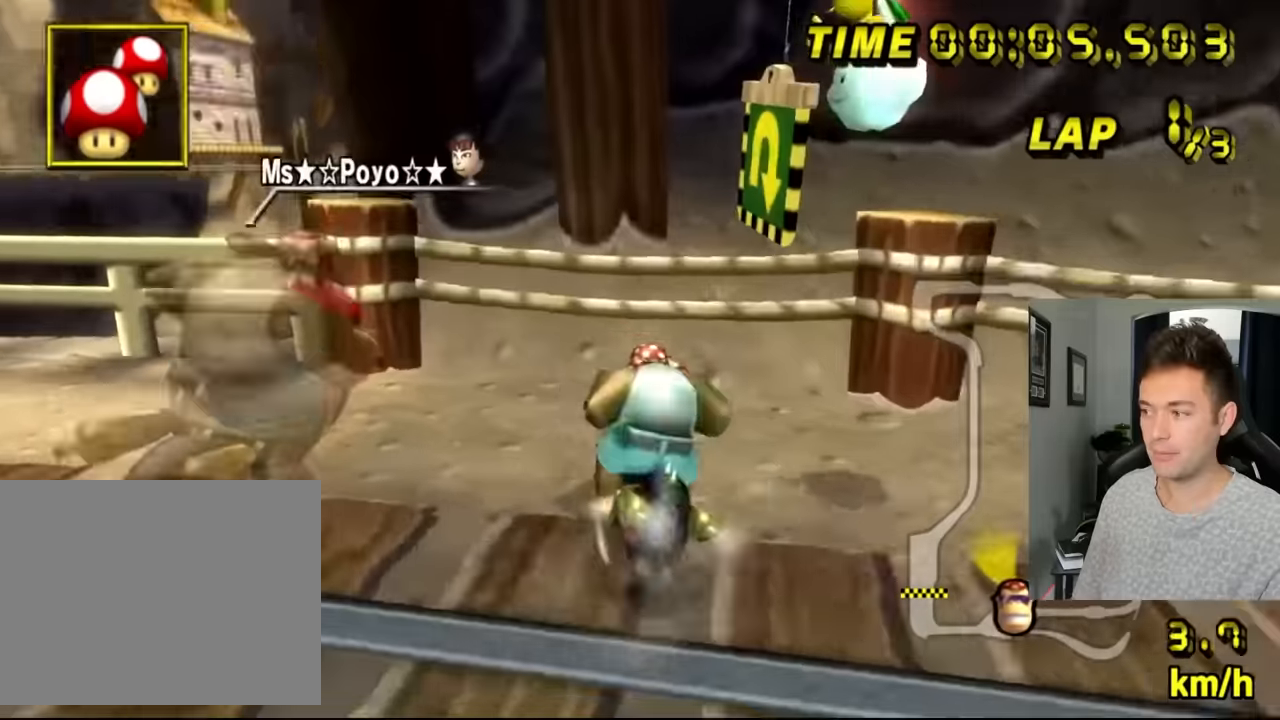
{"buttons": ["A", "R1"], "left_stick": "left", "events": [[34, "left_stick", "left"]]}
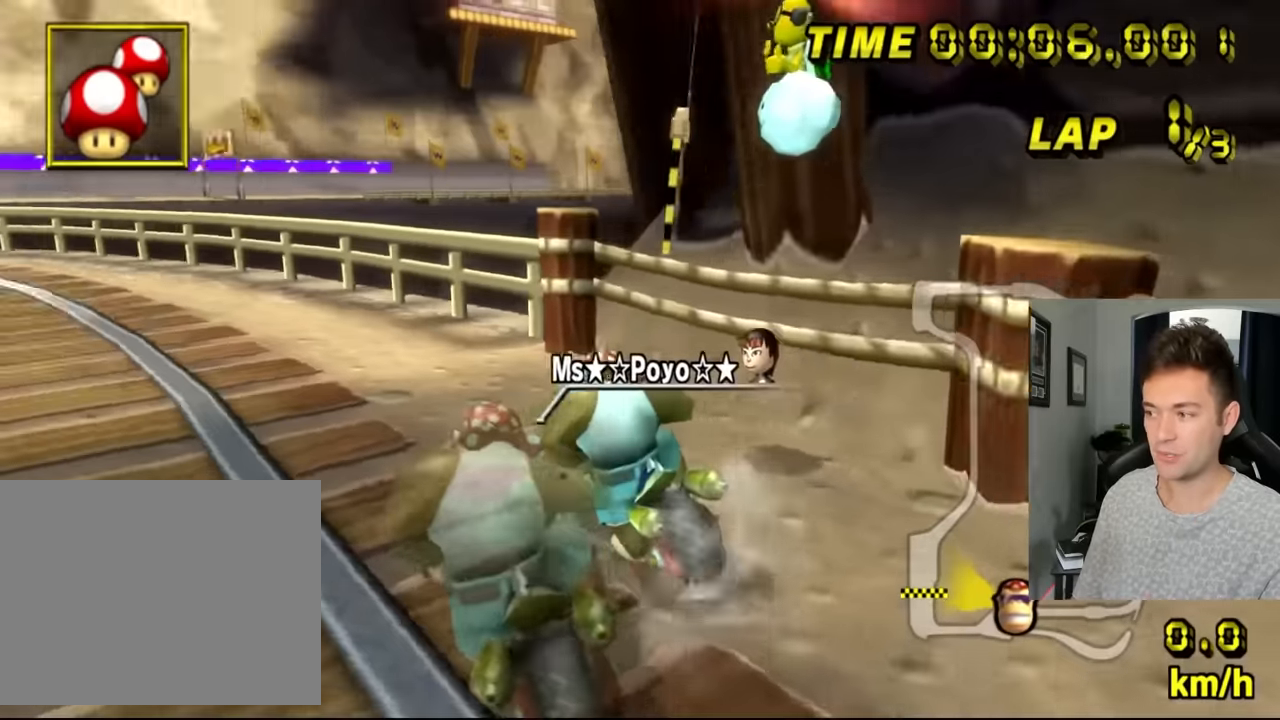
{"buttons": ["A"], "left_stick": "center", "events": [[200, "left_stick", "center"], [284, "R1", "up"]]}
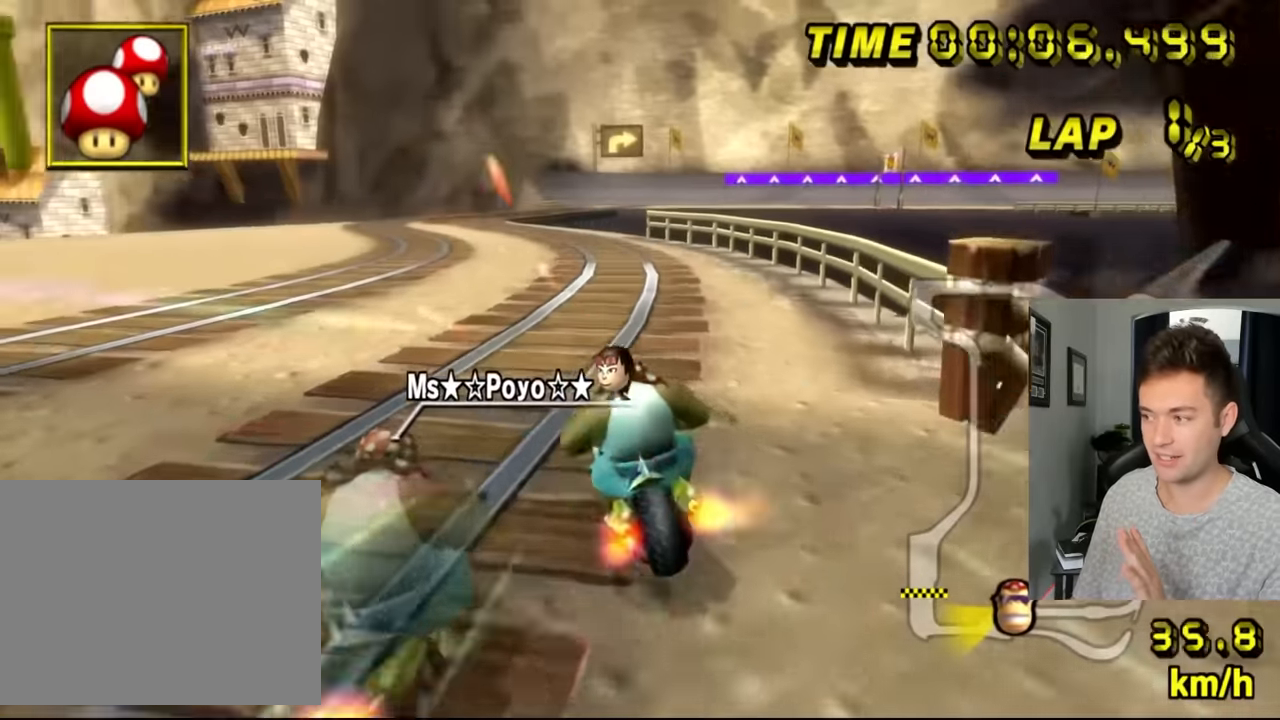
{"buttons": ["A"], "left_stick": "center", "events": []}